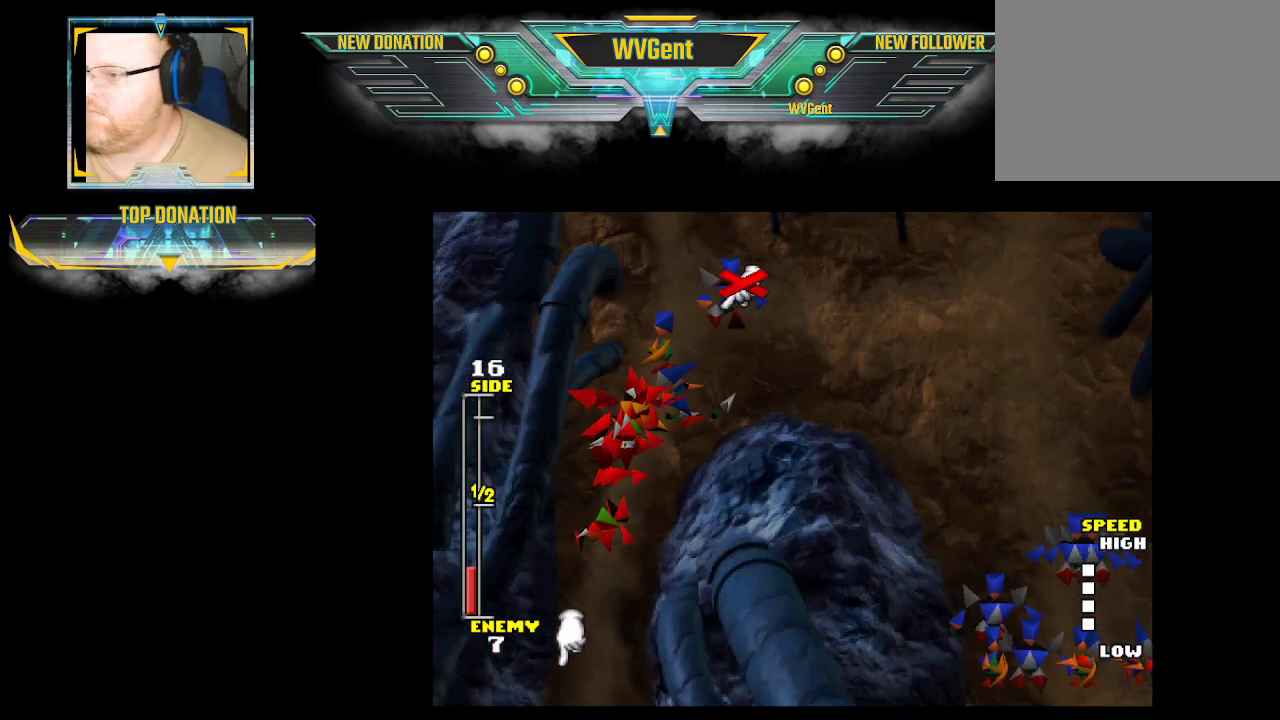
Gameplay with a controller (PlayStation layout); each line is a JSON object with the inputs held at the frame after it. "events" lists button and stick changes between this image and that frame as [ms after this image, input, new state], when the widget could be followed in between. Not read: L3 R3.
{"buttons": [], "left_stick": "center", "right_stick": "center", "events": [[100, "left_stick", "center"], [133, "CROSS", "up"]]}
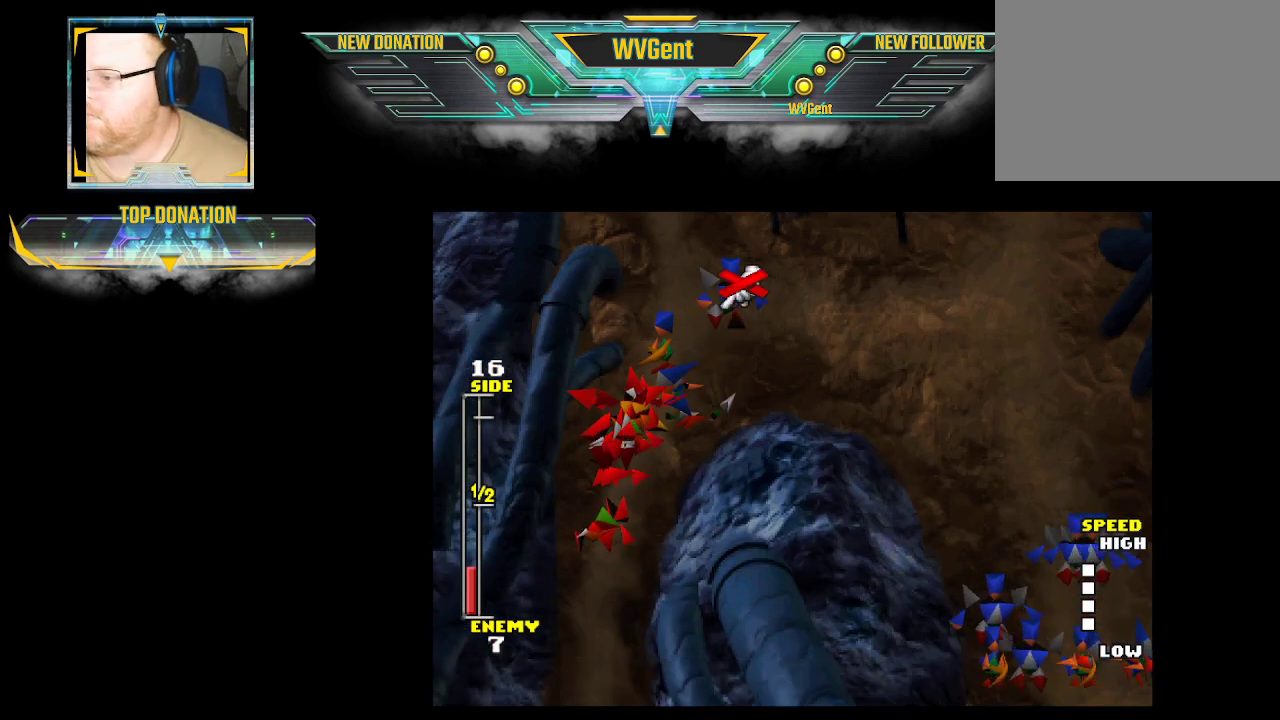
{"buttons": [], "left_stick": "center", "right_stick": "center", "events": []}
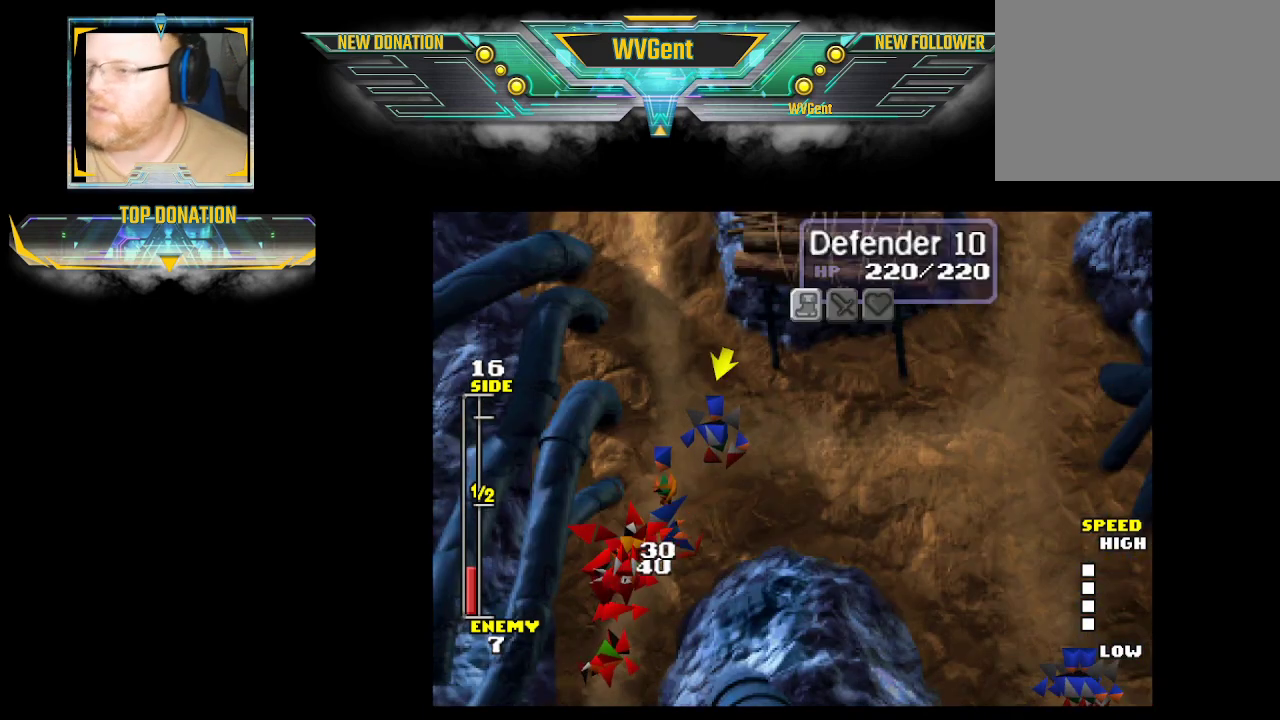
{"buttons": [], "left_stick": "center", "right_stick": "center", "events": []}
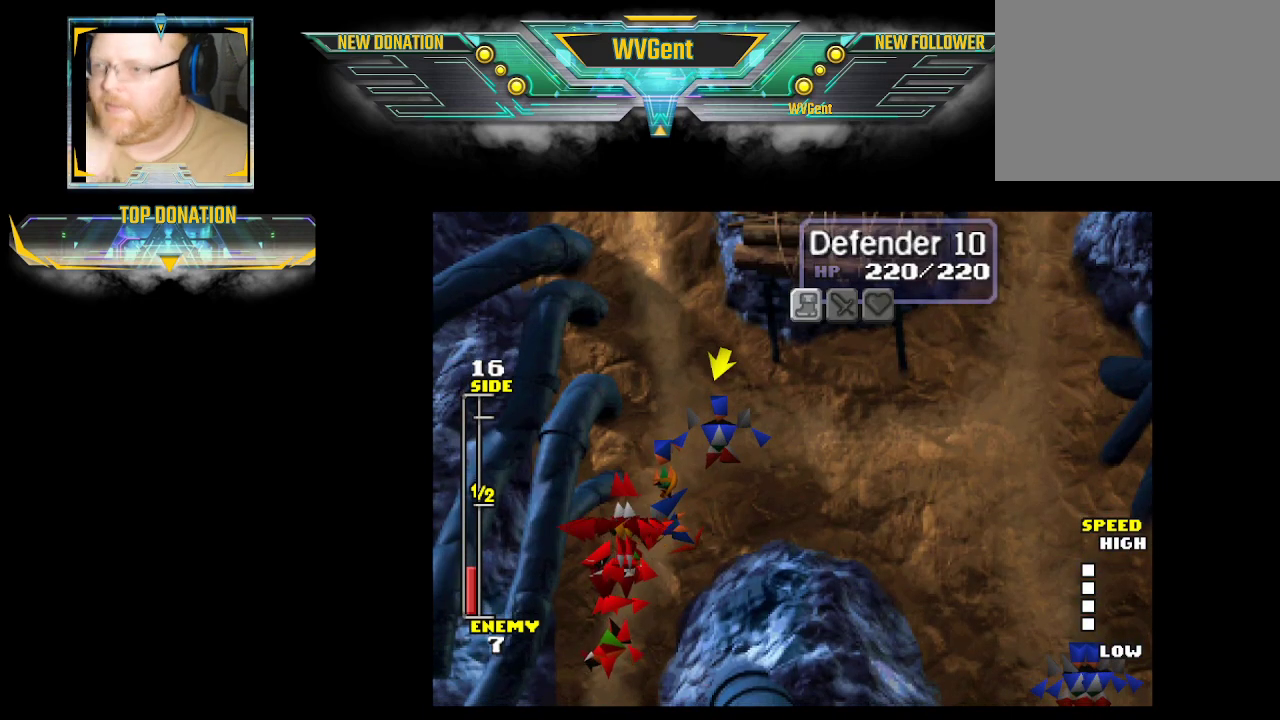
{"buttons": [], "left_stick": "center", "right_stick": "center", "events": []}
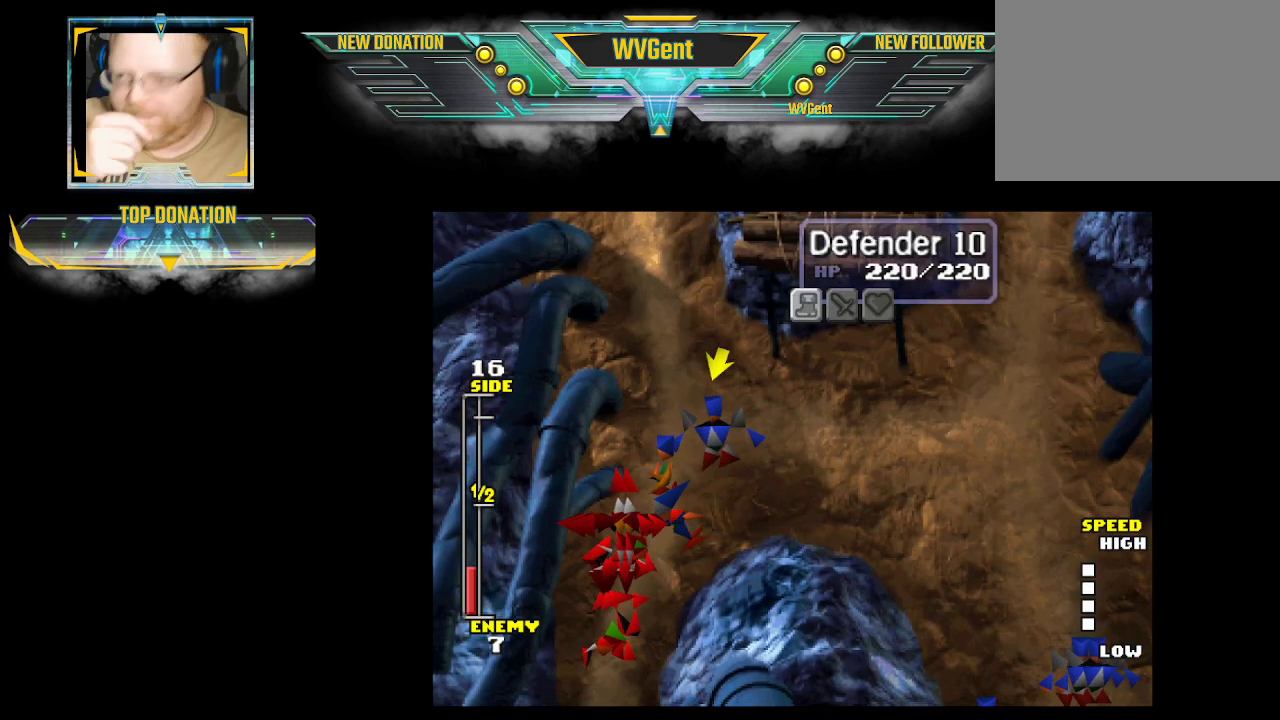
{"buttons": [], "left_stick": "center", "right_stick": "center", "events": []}
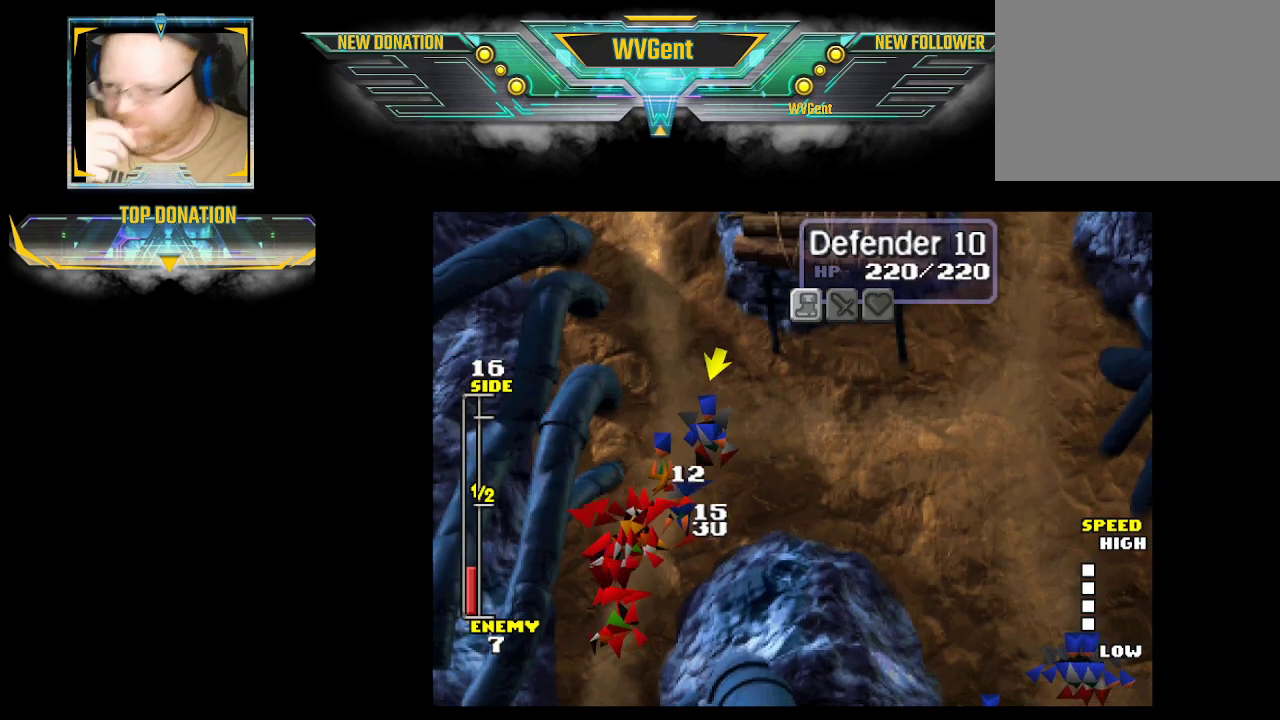
{"buttons": [], "left_stick": "center", "right_stick": "center", "events": []}
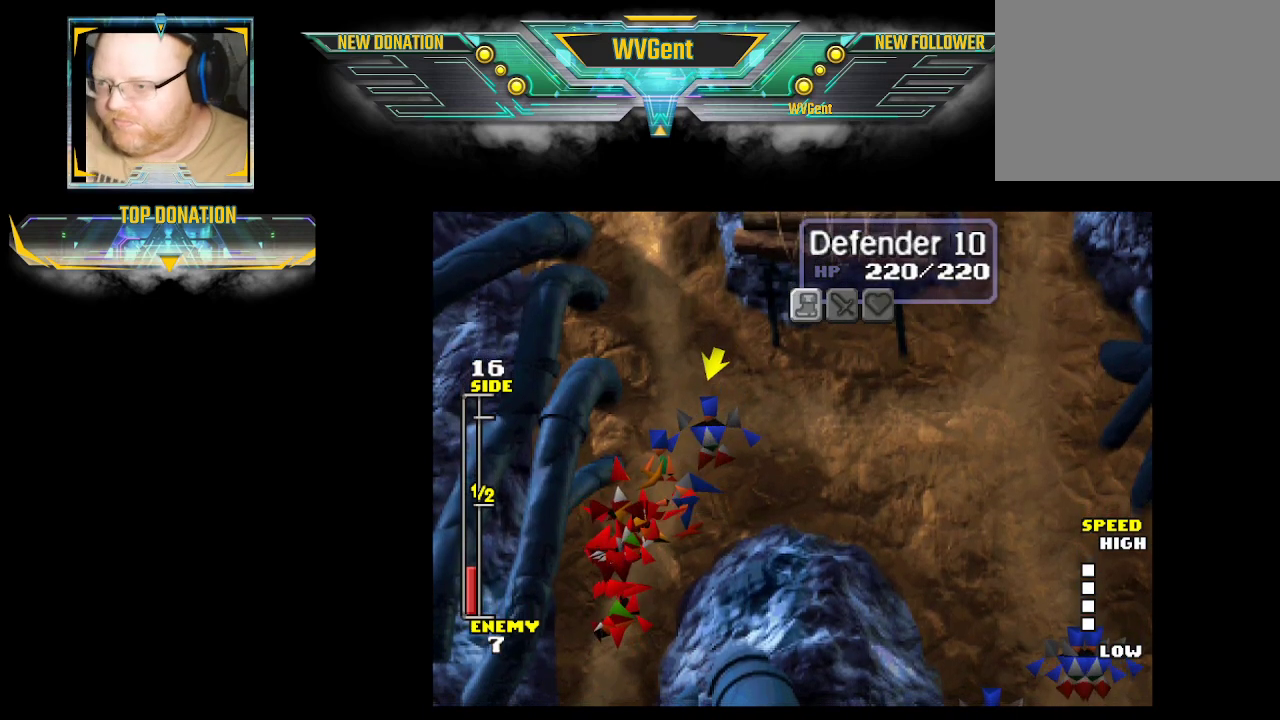
{"buttons": [], "left_stick": "center", "right_stick": "center", "events": [[67, "left_stick", "left"], [167, "left_stick", "center"]]}
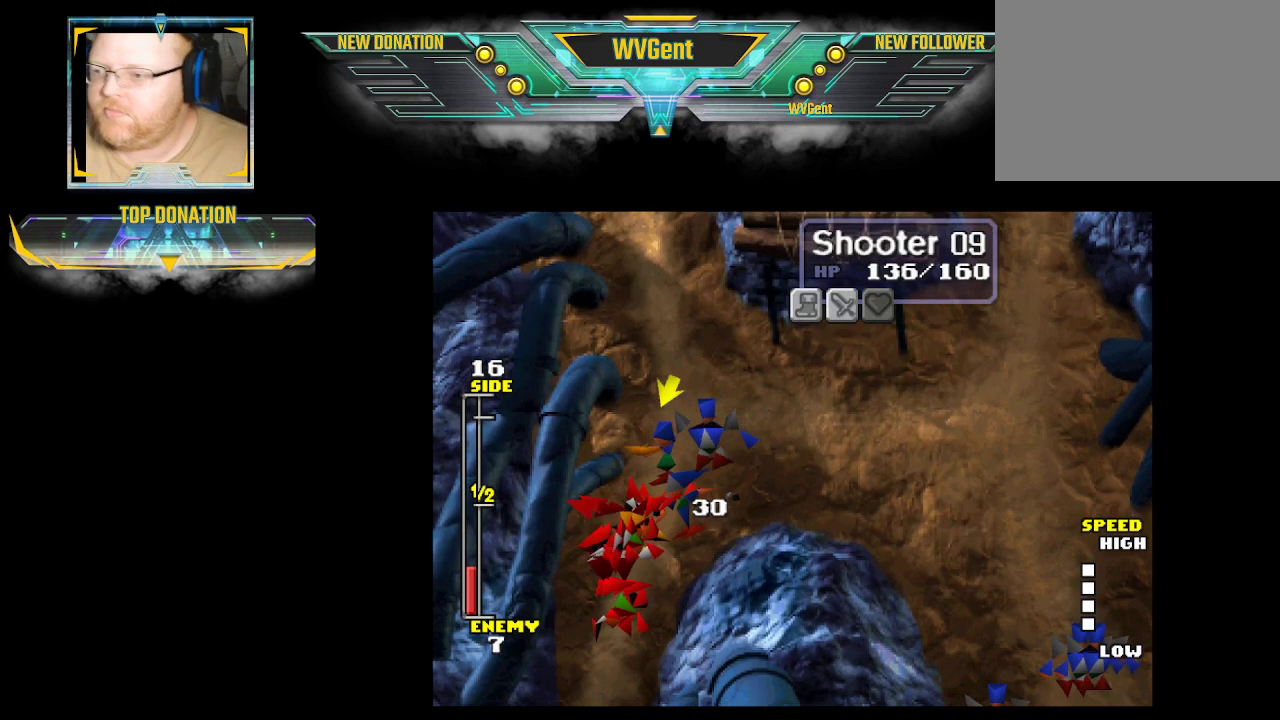
{"buttons": [], "left_stick": "center", "right_stick": "center", "events": [[100, "left_stick", "down"], [200, "left_stick", "center"]]}
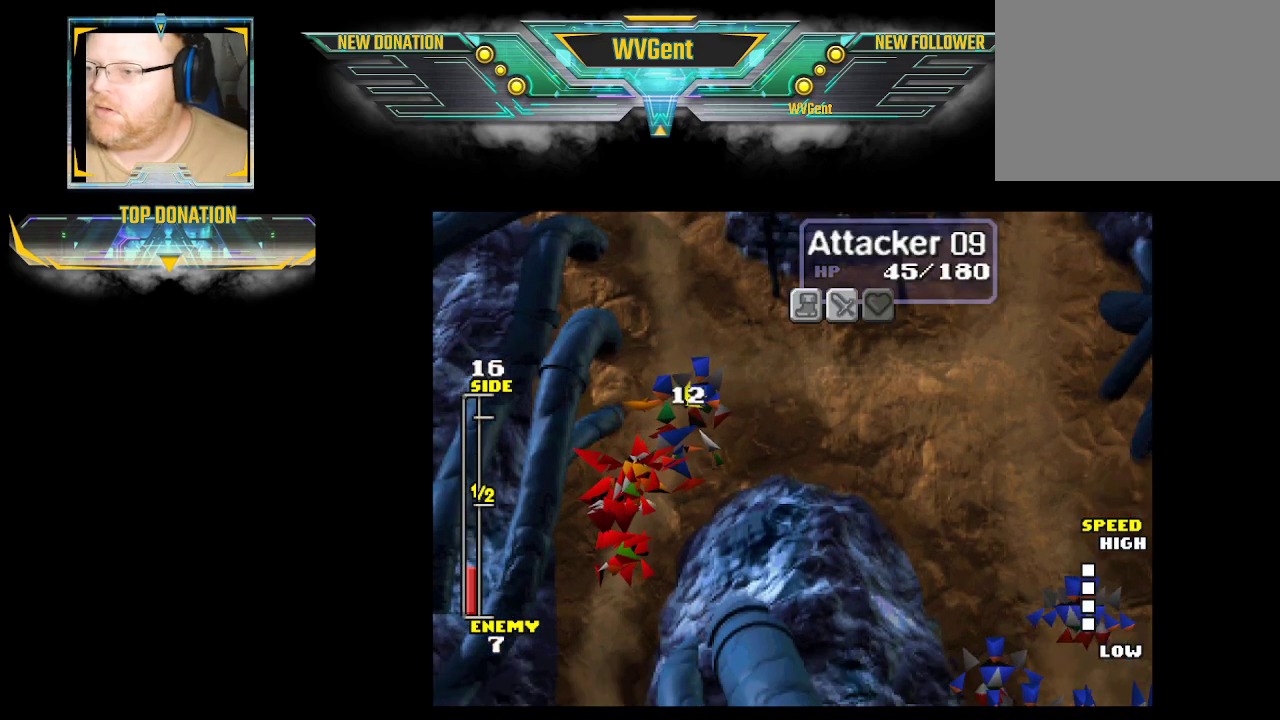
{"buttons": [], "left_stick": "center", "right_stick": "center", "events": [[67, "left_stick", "left"], [167, "left_stick", "center"]]}
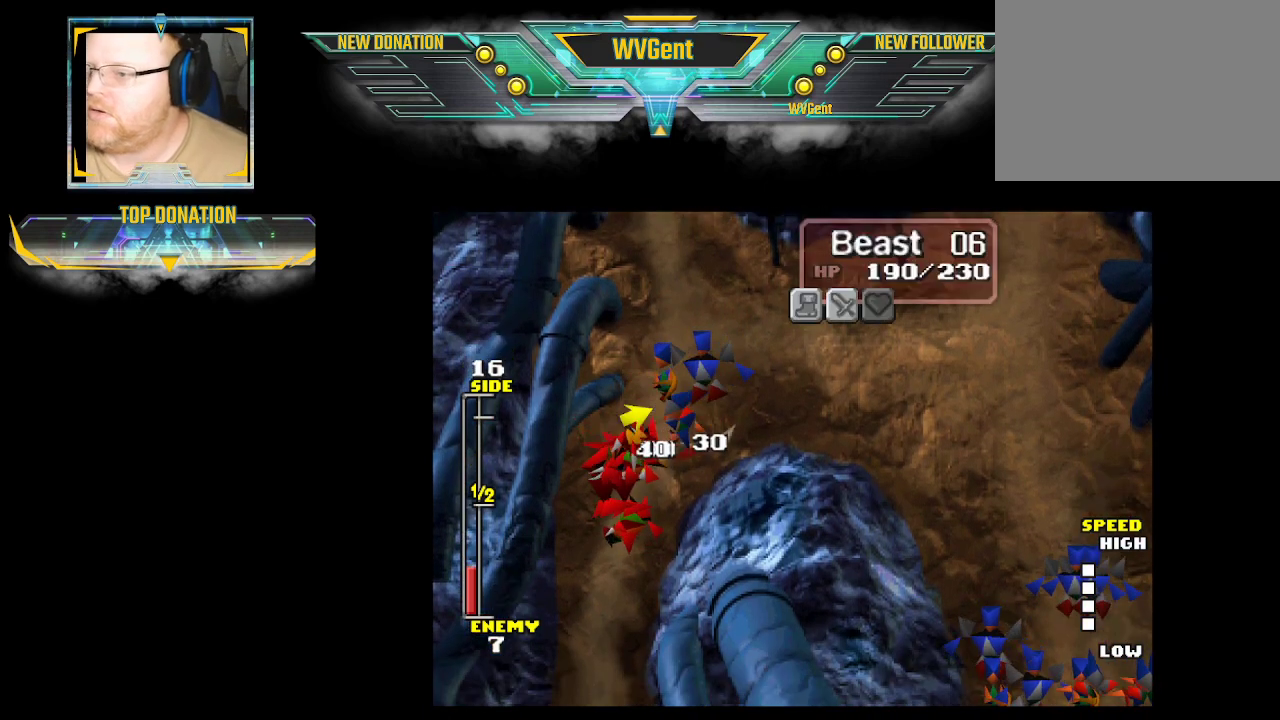
{"buttons": [], "left_stick": "center", "right_stick": "center", "events": []}
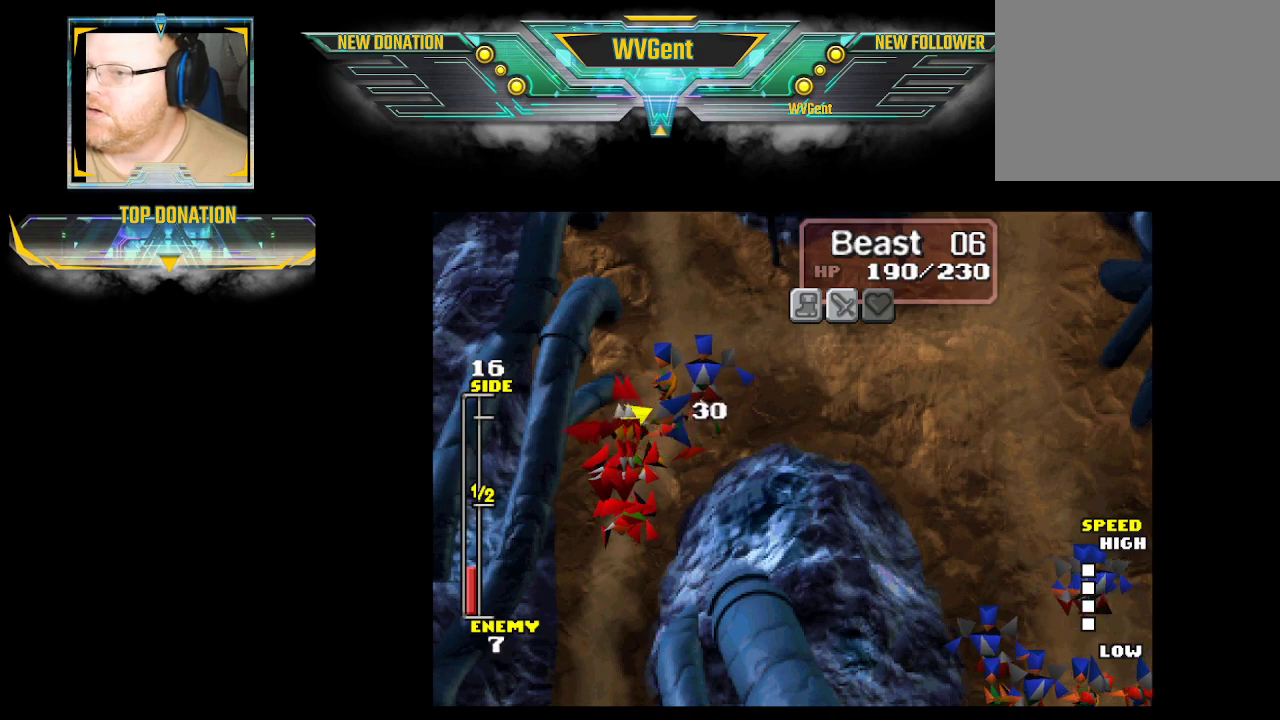
{"buttons": [], "left_stick": "center", "right_stick": "center", "events": [[33, "left_stick", "up"], [133, "left_stick", "center"]]}
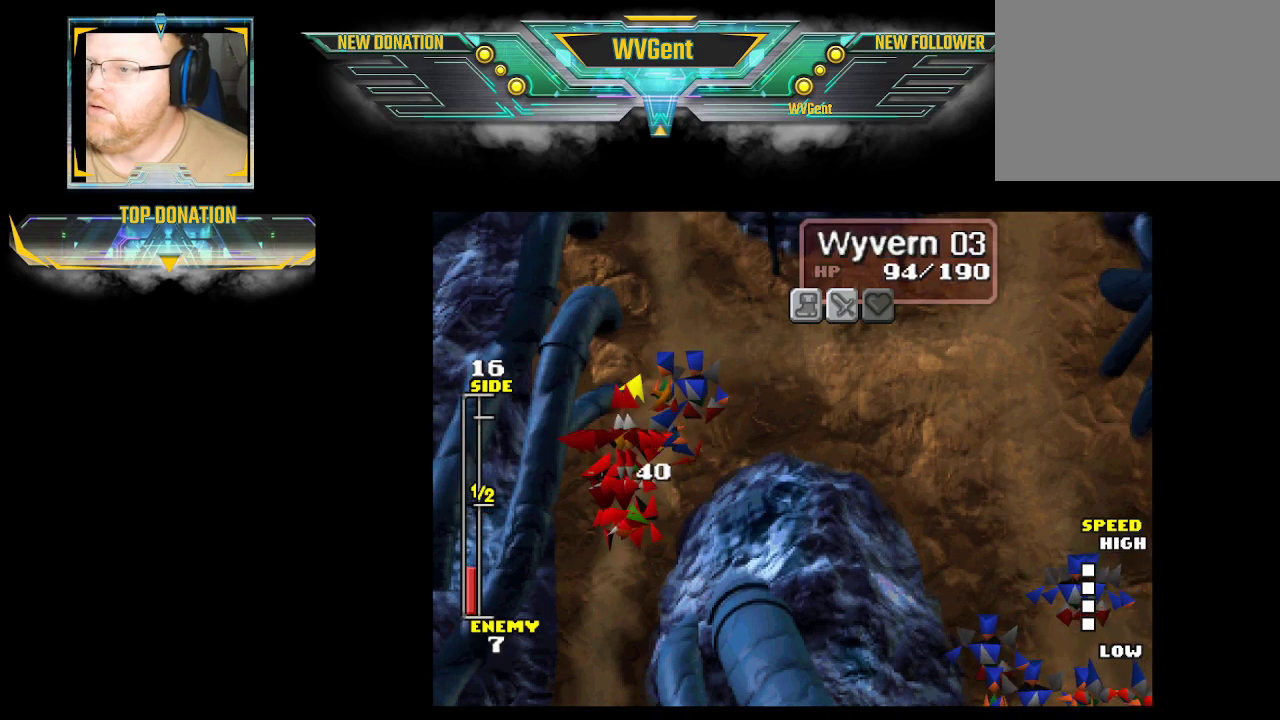
{"buttons": [], "left_stick": "center", "right_stick": "center", "events": []}
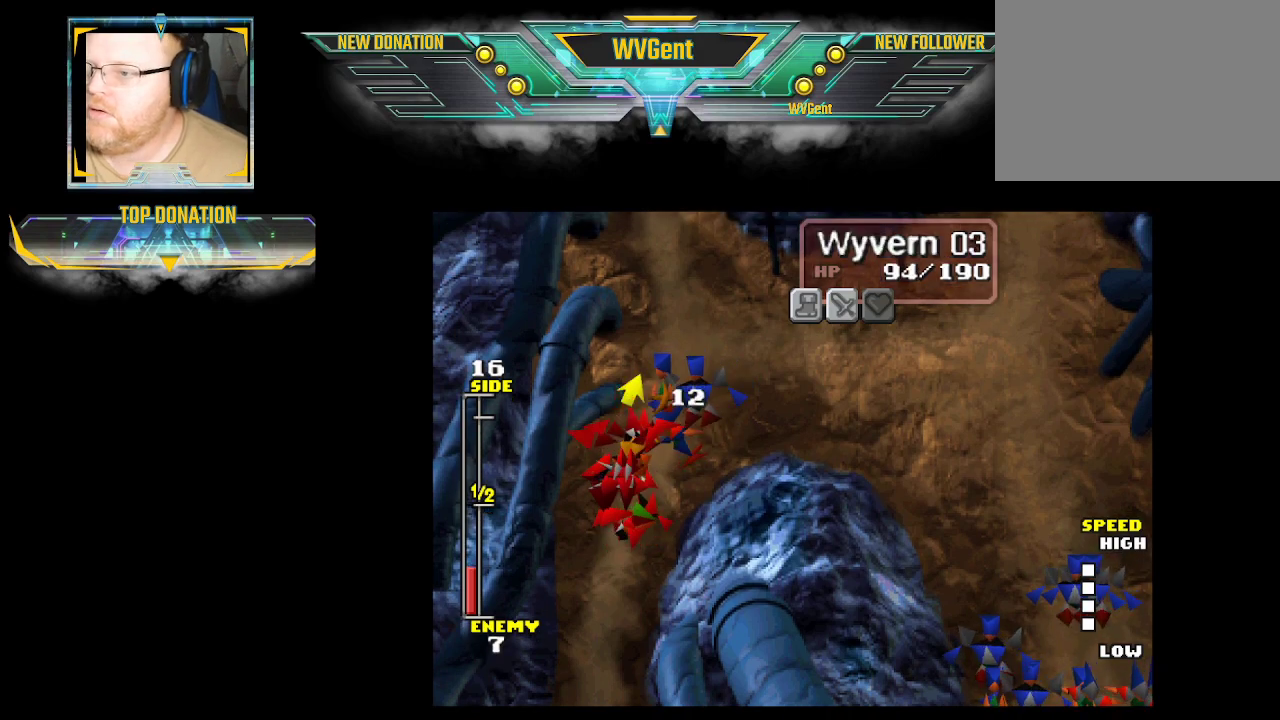
{"buttons": [], "left_stick": "center", "right_stick": "center", "events": []}
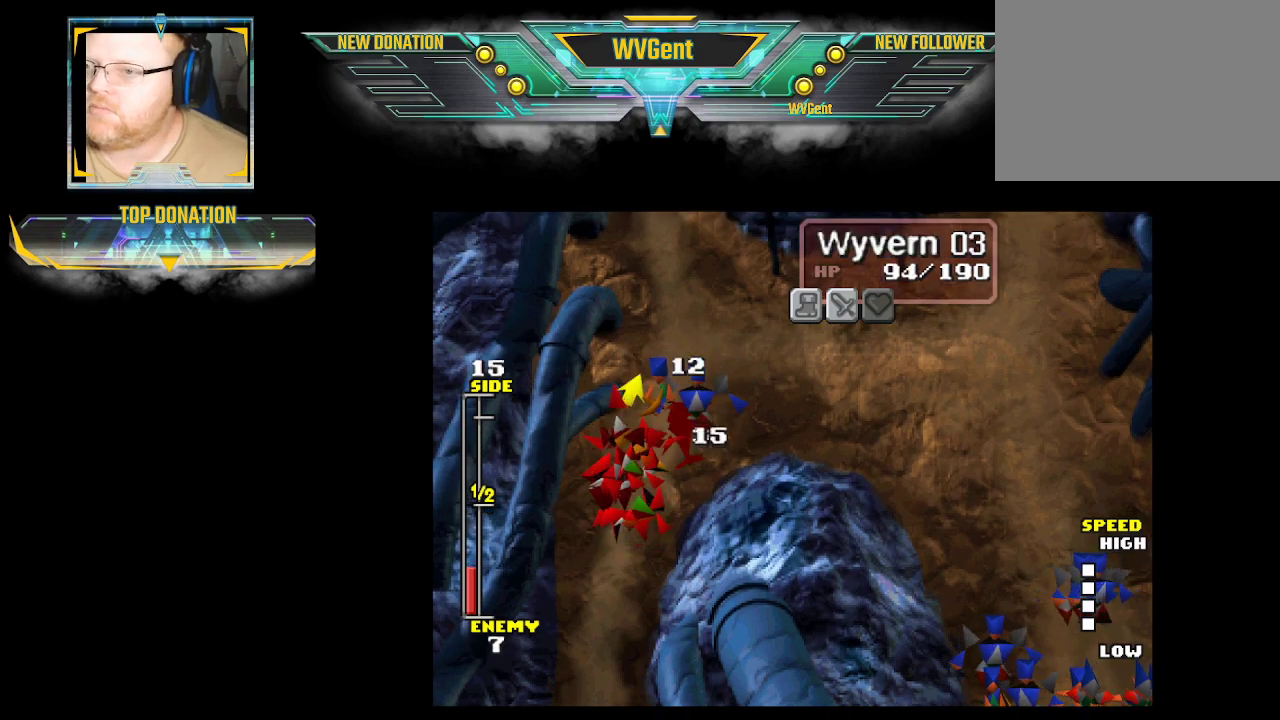
{"buttons": [], "left_stick": "center", "right_stick": "center", "events": []}
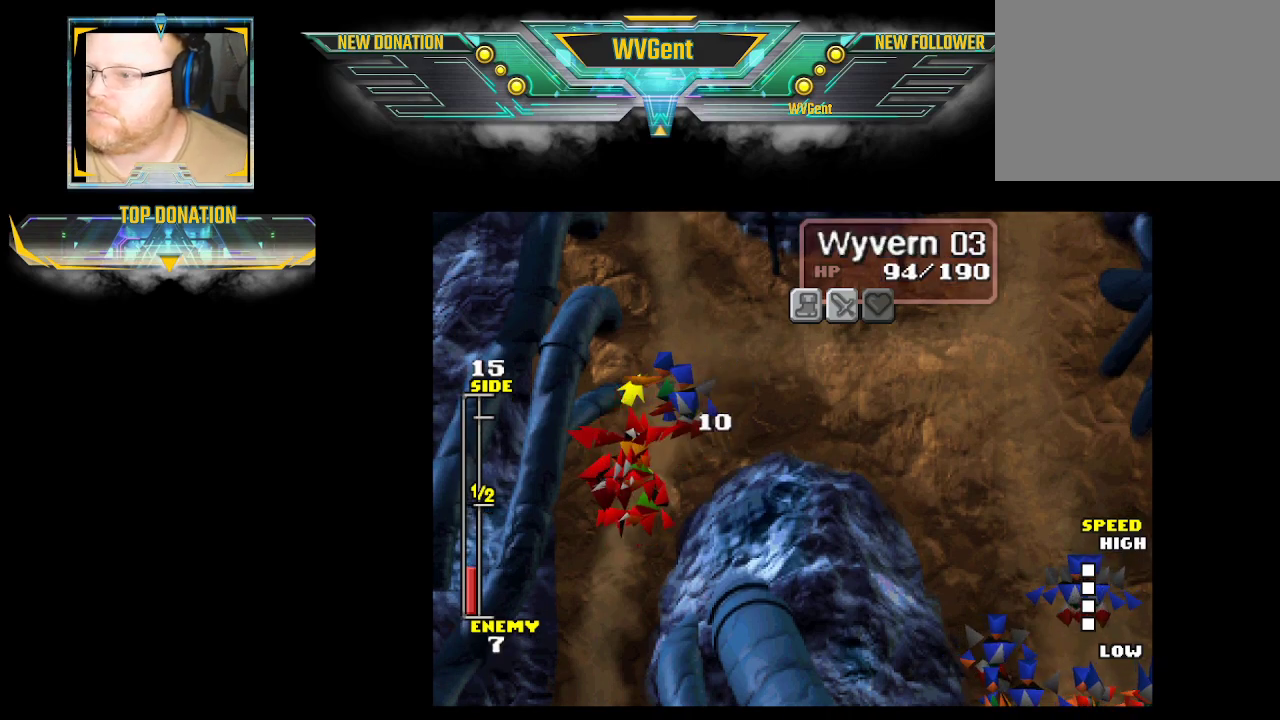
{"buttons": [], "left_stick": "right", "right_stick": "center", "events": [[333, "left_stick", "right"]]}
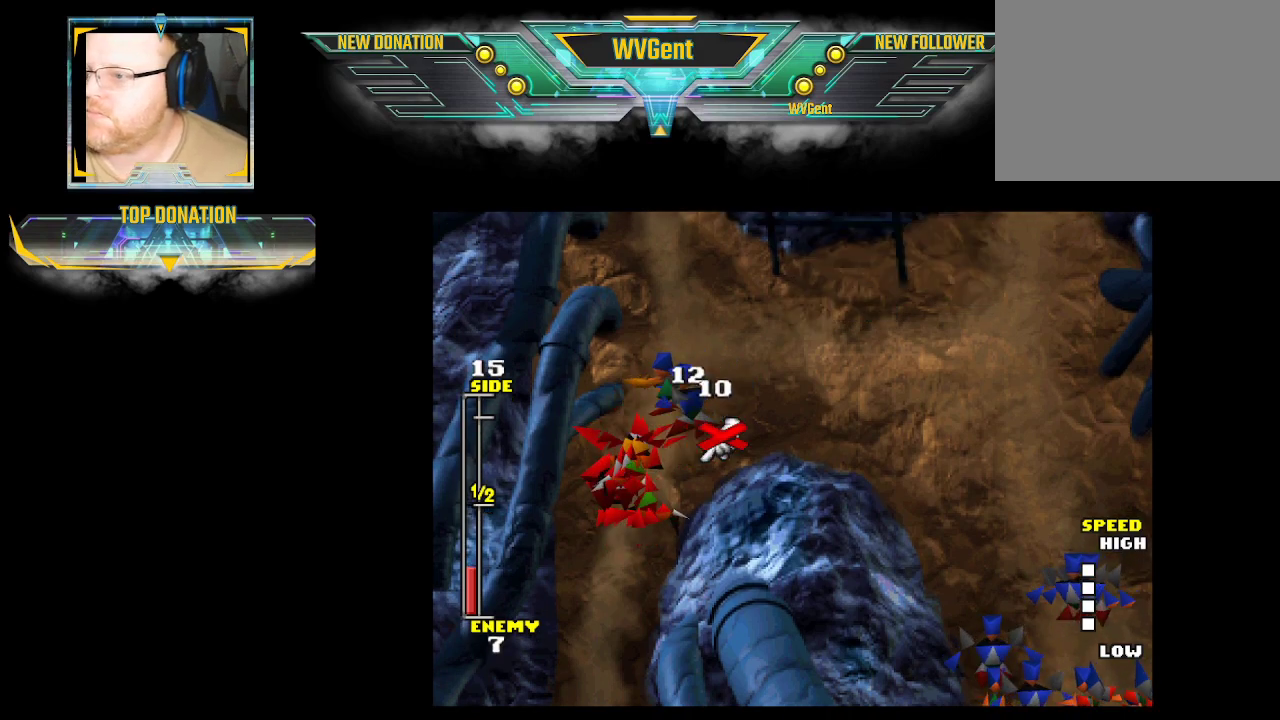
{"buttons": [], "left_stick": "center", "right_stick": "center", "events": [[67, "left_stick", "center"], [300, "left_stick", "up"], [433, "left_stick", "center"]]}
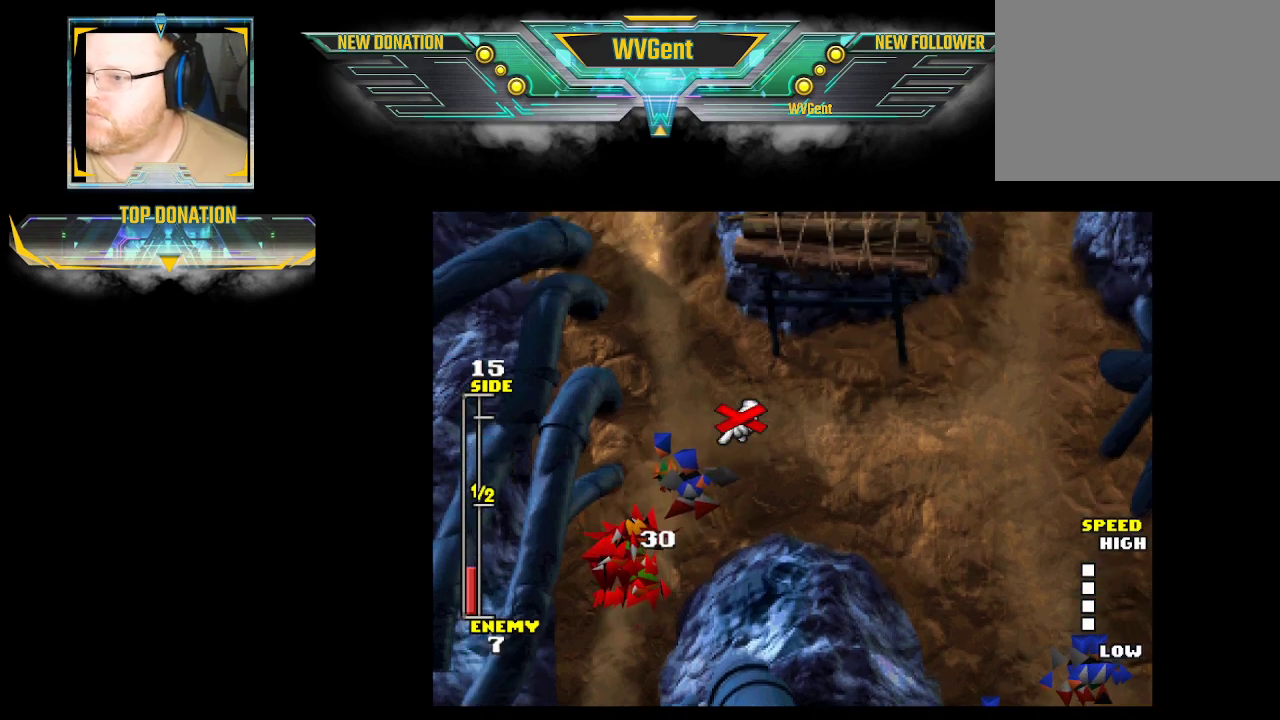
{"buttons": [], "left_stick": "center", "right_stick": "center", "events": [[67, "CROSS", "down"], [233, "CROSS", "up"]]}
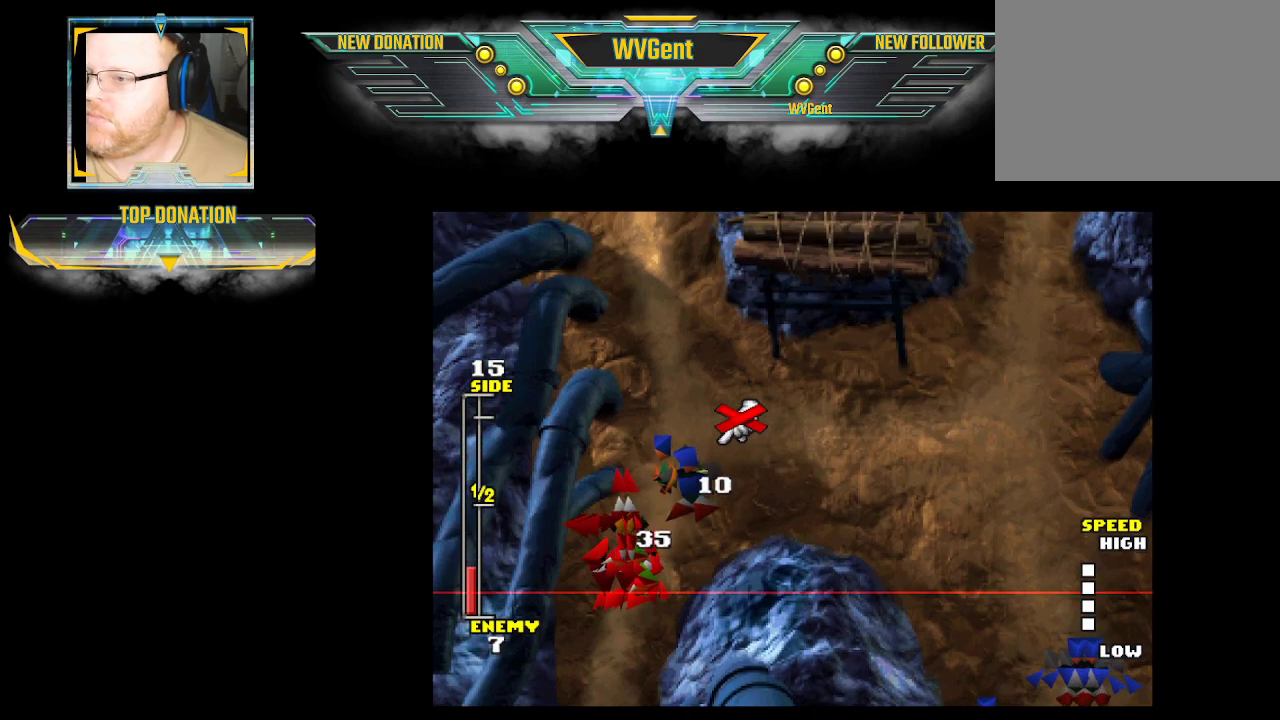
{"buttons": [], "left_stick": "center", "right_stick": "center", "events": [[400, "left_stick", "right"], [467, "left_stick", "center"]]}
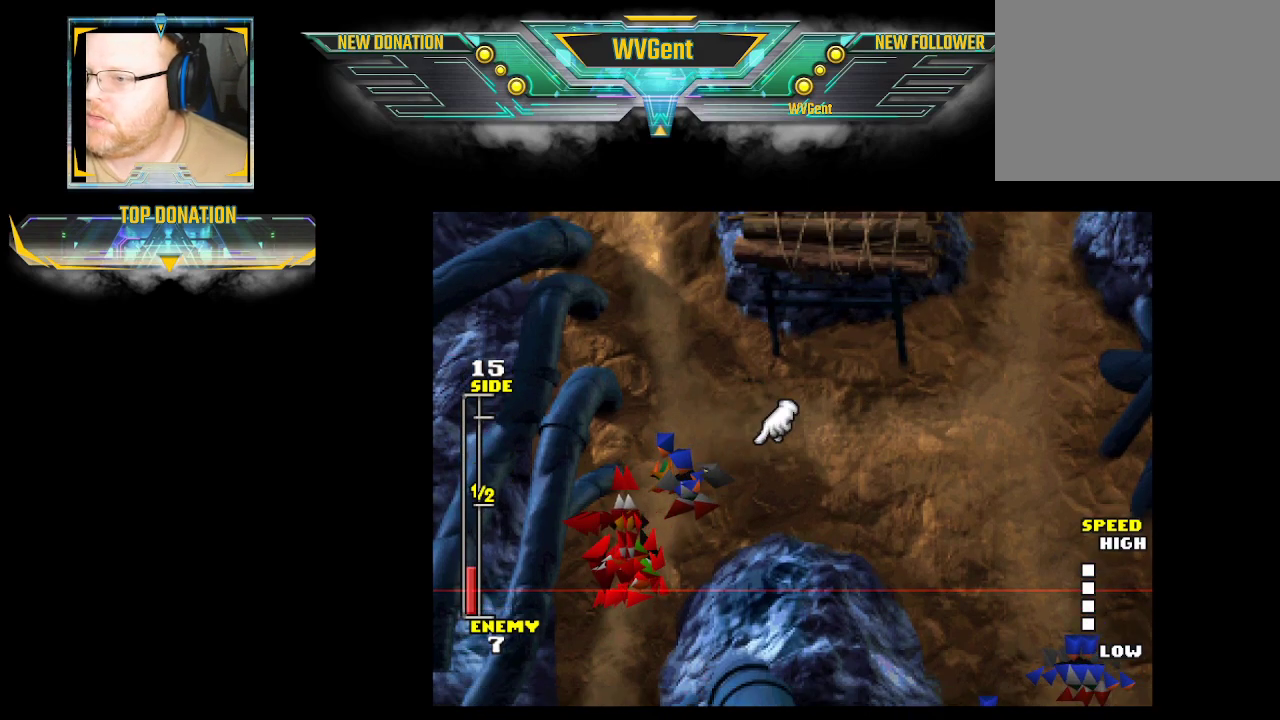
{"buttons": [], "left_stick": "center", "right_stick": "center", "events": [[333, "CROSS", "down"], [467, "CROSS", "up"]]}
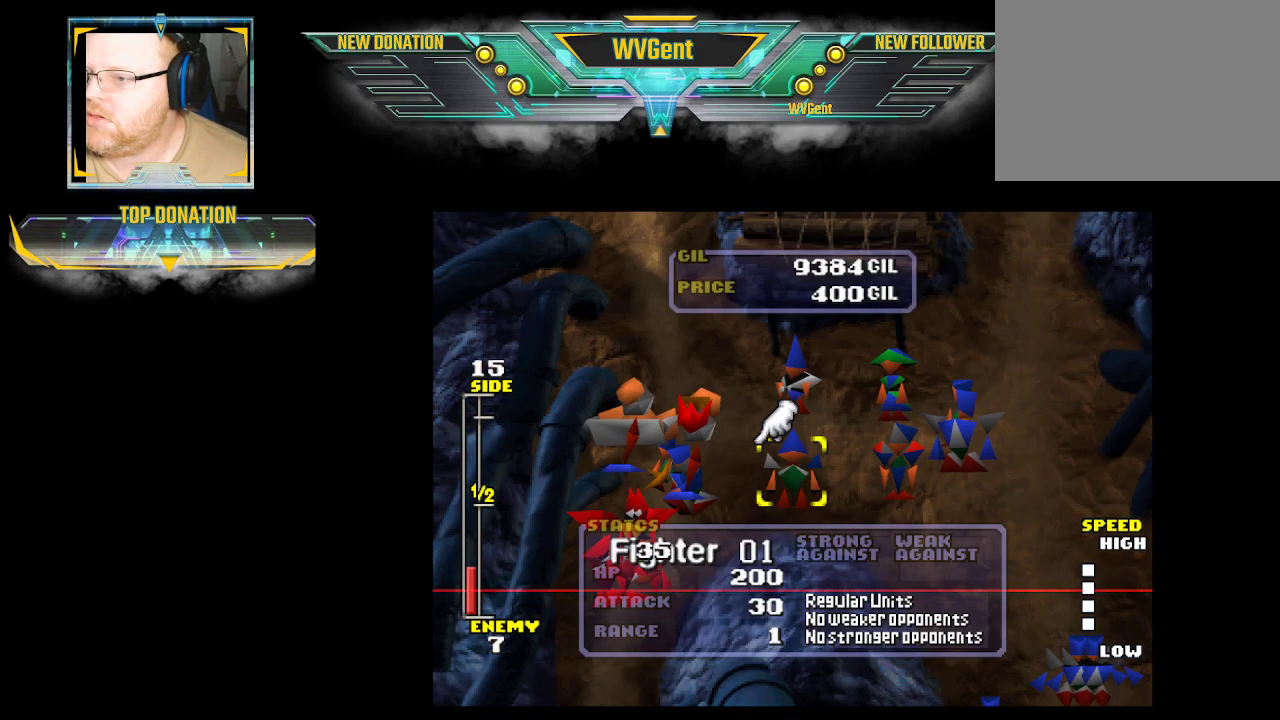
{"buttons": [], "left_stick": "center", "right_stick": "center", "events": [[400, "left_stick", "right"], [467, "left_stick", "center"]]}
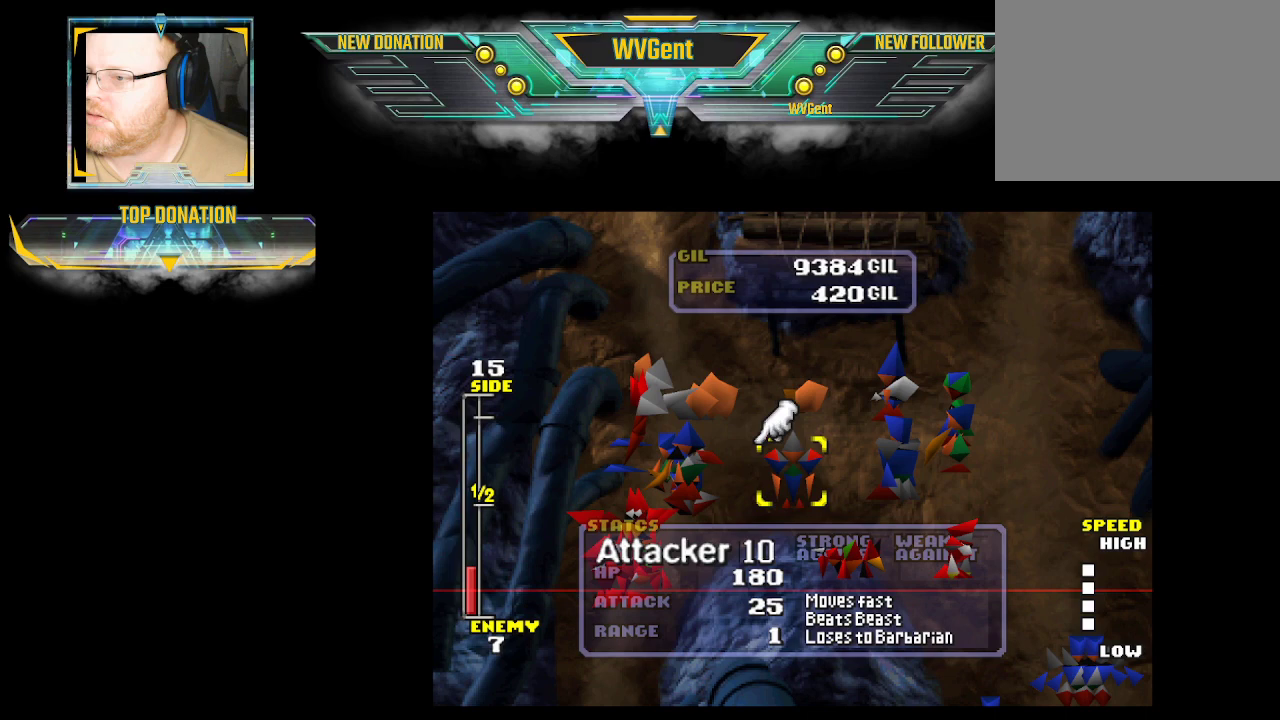
{"buttons": [], "left_stick": "center", "right_stick": "center", "events": []}
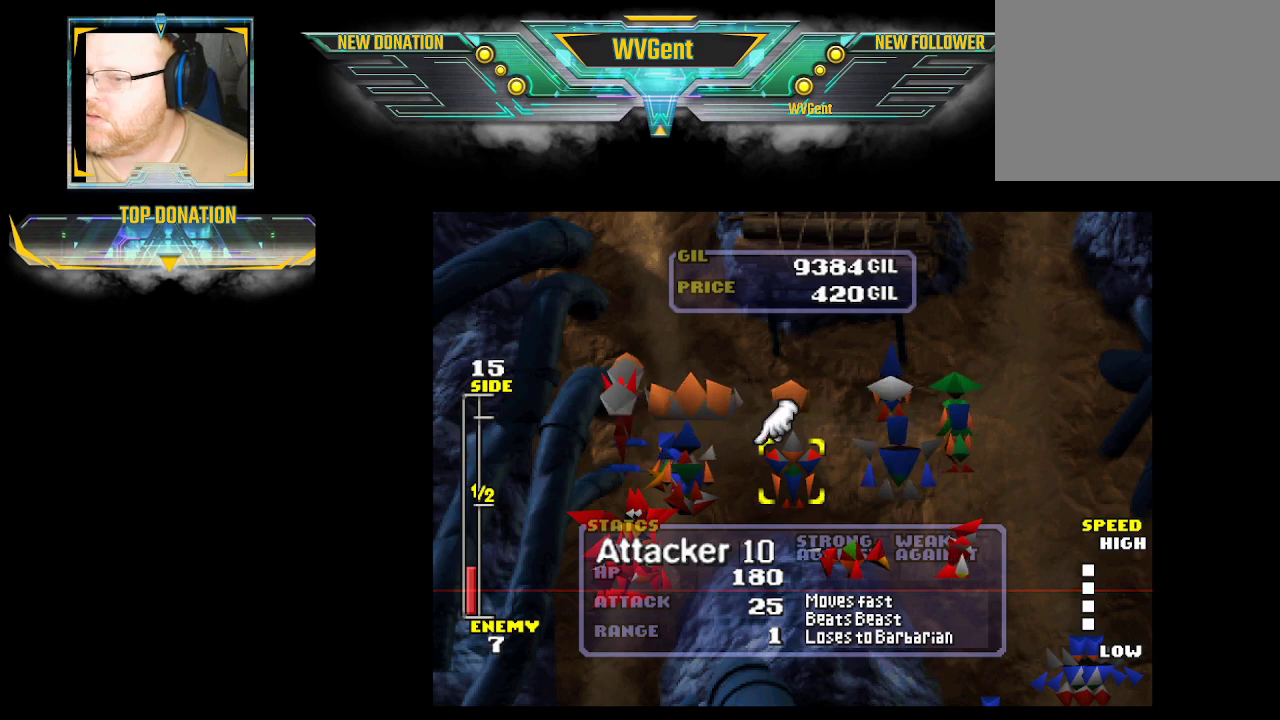
{"buttons": [], "left_stick": "center", "right_stick": "center", "events": [[233, "left_stick", "right"], [333, "left_stick", "center"]]}
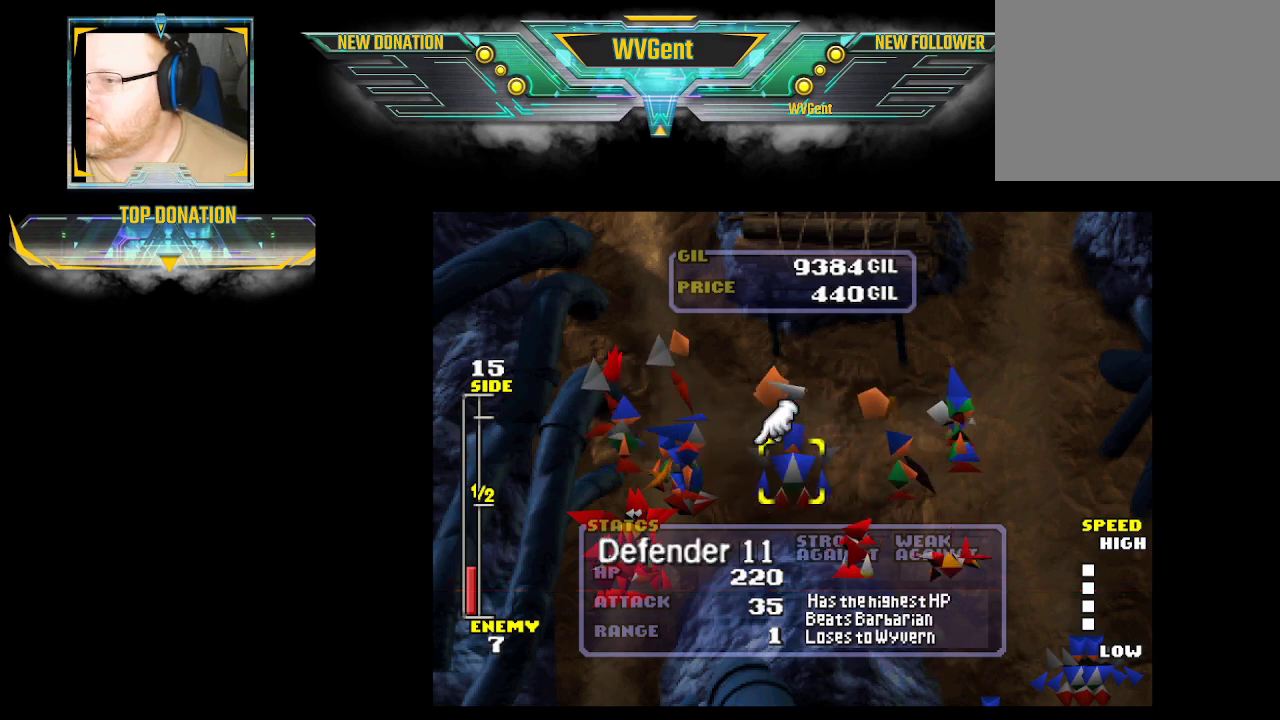
{"buttons": [], "left_stick": "center", "right_stick": "center", "events": [[100, "left_stick", "right"], [200, "left_stick", "center"]]}
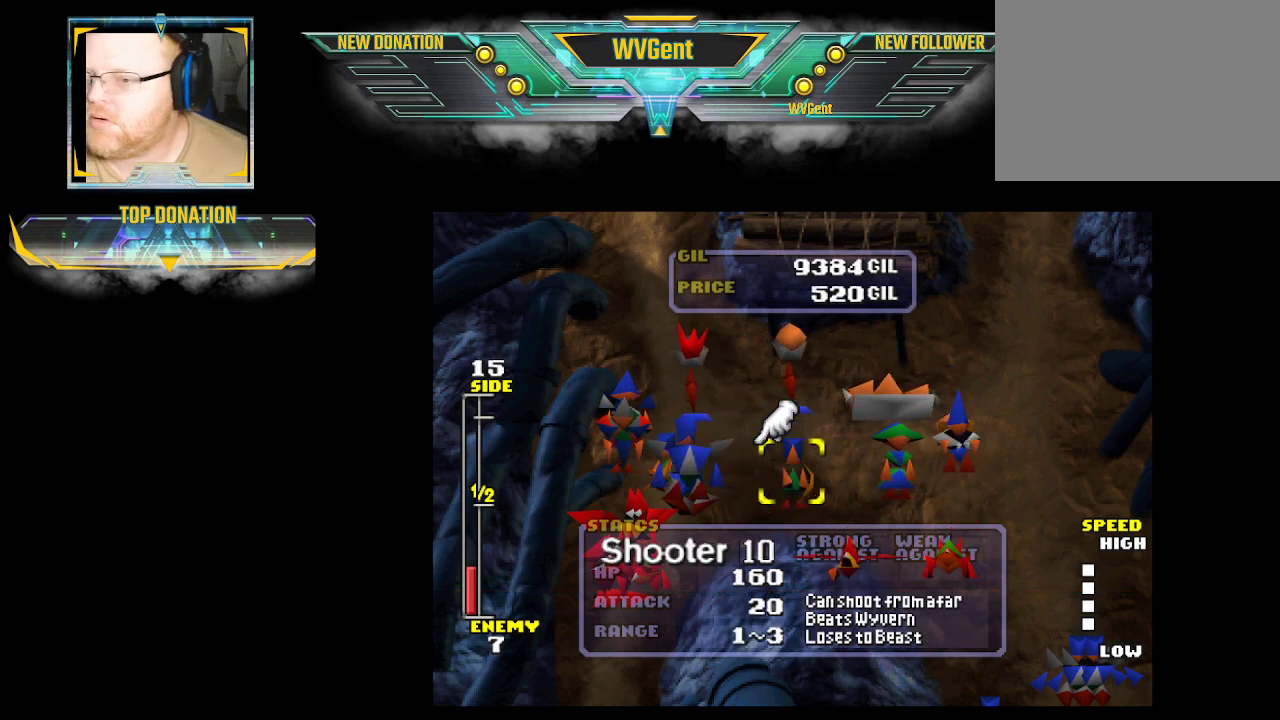
{"buttons": [], "left_stick": "center", "right_stick": "center", "events": [[33, "CROSS", "down"], [133, "CROSS", "up"], [333, "CROSS", "down"], [467, "CROSS", "up"]]}
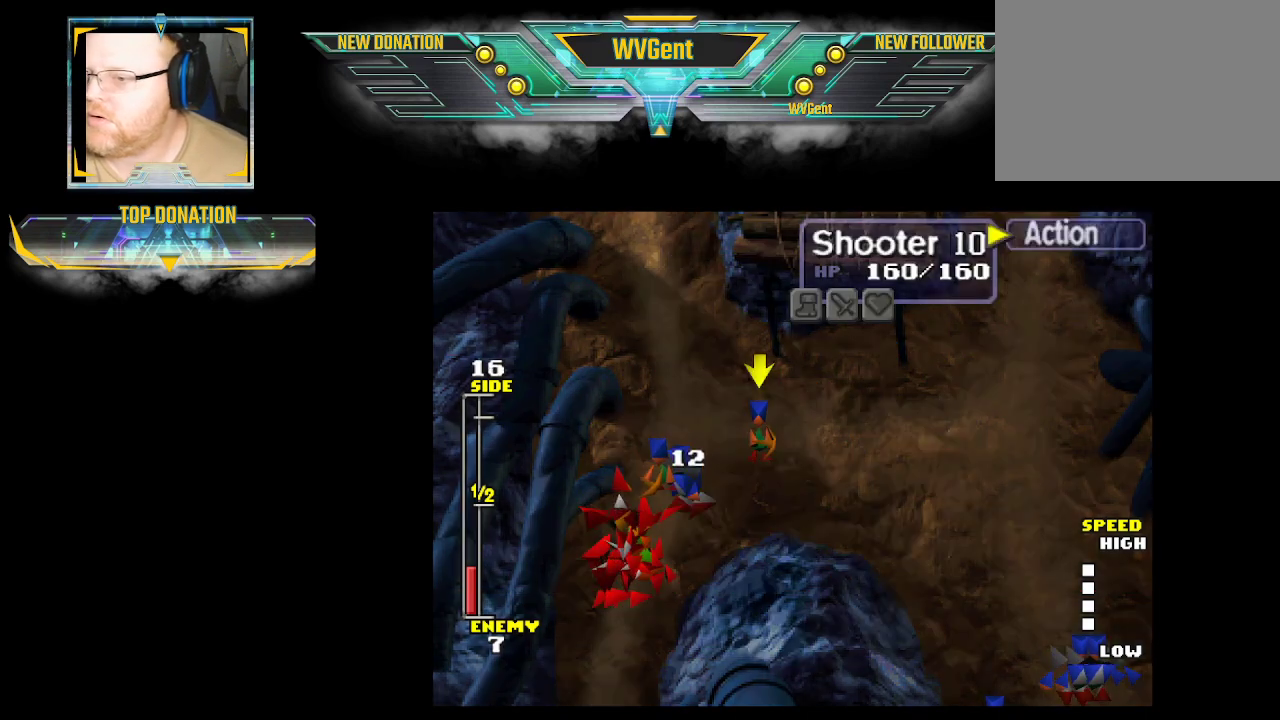
{"buttons": [], "left_stick": "left", "right_stick": "center", "events": [[167, "CROSS", "down"], [333, "CROSS", "up"], [433, "left_stick", "left"]]}
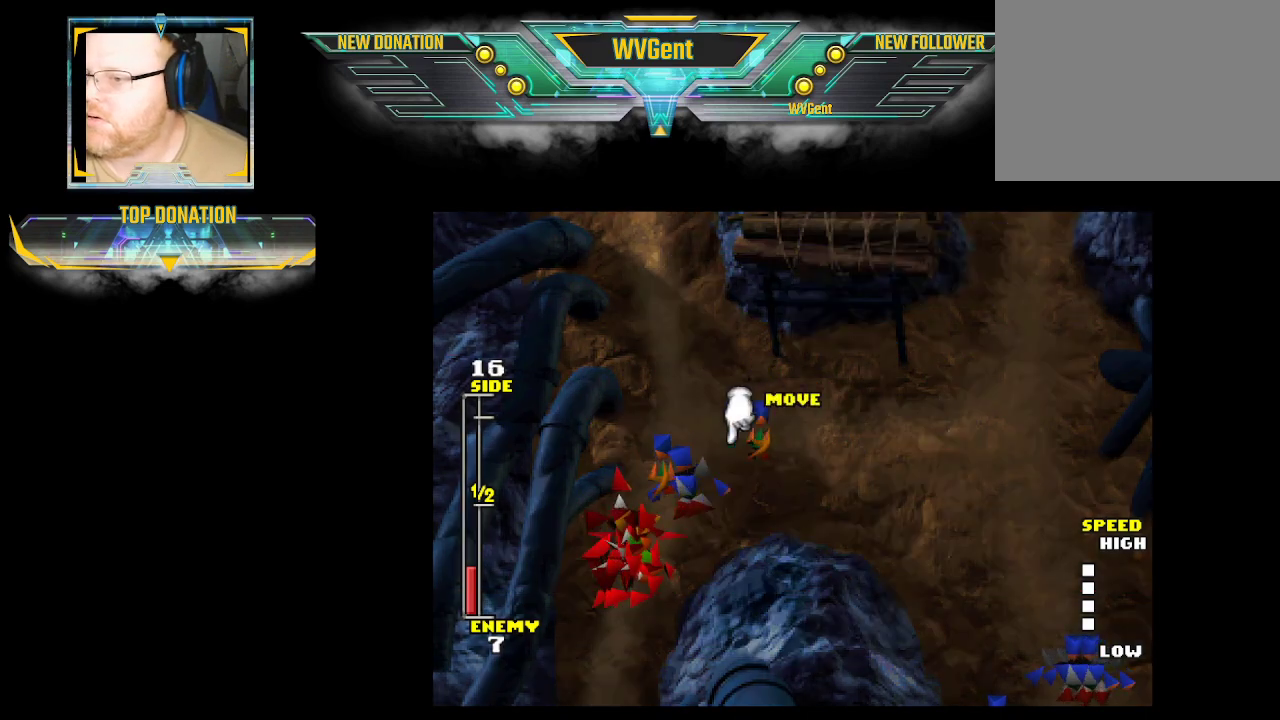
{"buttons": [], "left_stick": "down-left", "right_stick": "center", "events": [[33, "left_stick", "down-left"], [133, "left_stick", "down"], [467, "left_stick", "down-left"]]}
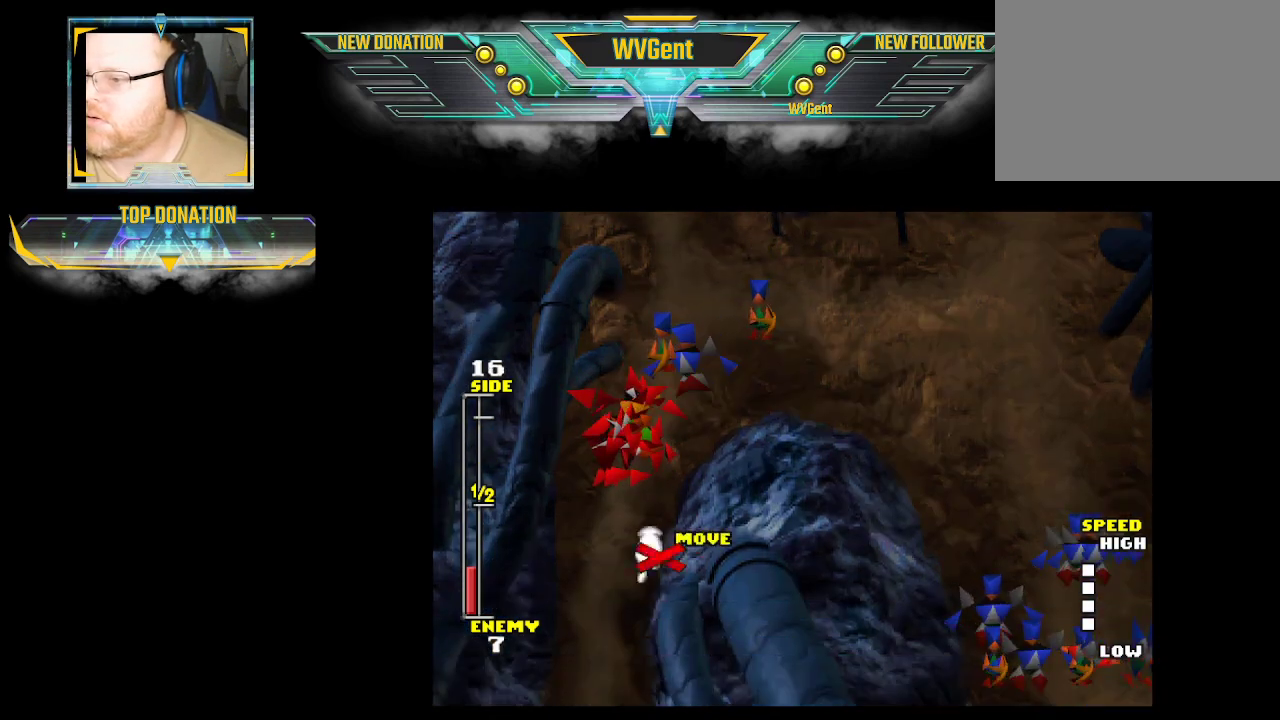
{"buttons": [], "left_stick": "center", "right_stick": "center", "events": [[100, "left_stick", "down"], [367, "CROSS", "down"], [367, "left_stick", "center"], [500, "CROSS", "up"]]}
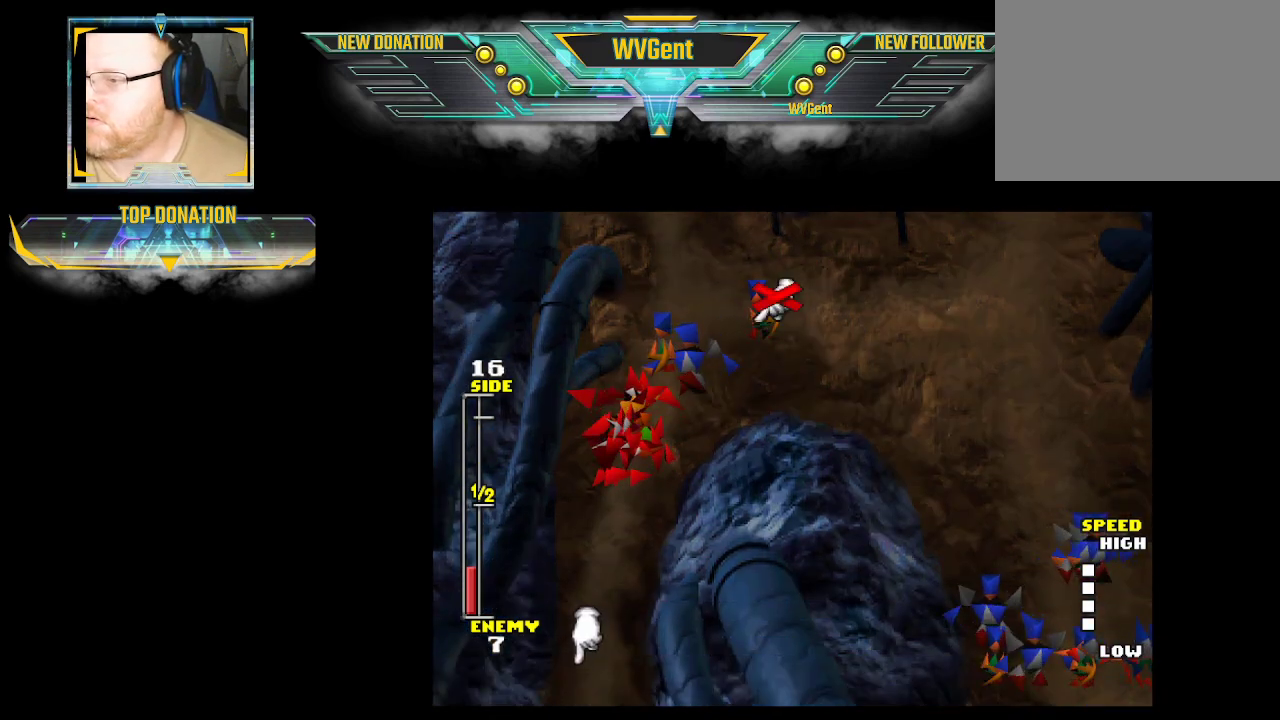
{"buttons": [], "left_stick": "center", "right_stick": "center", "events": []}
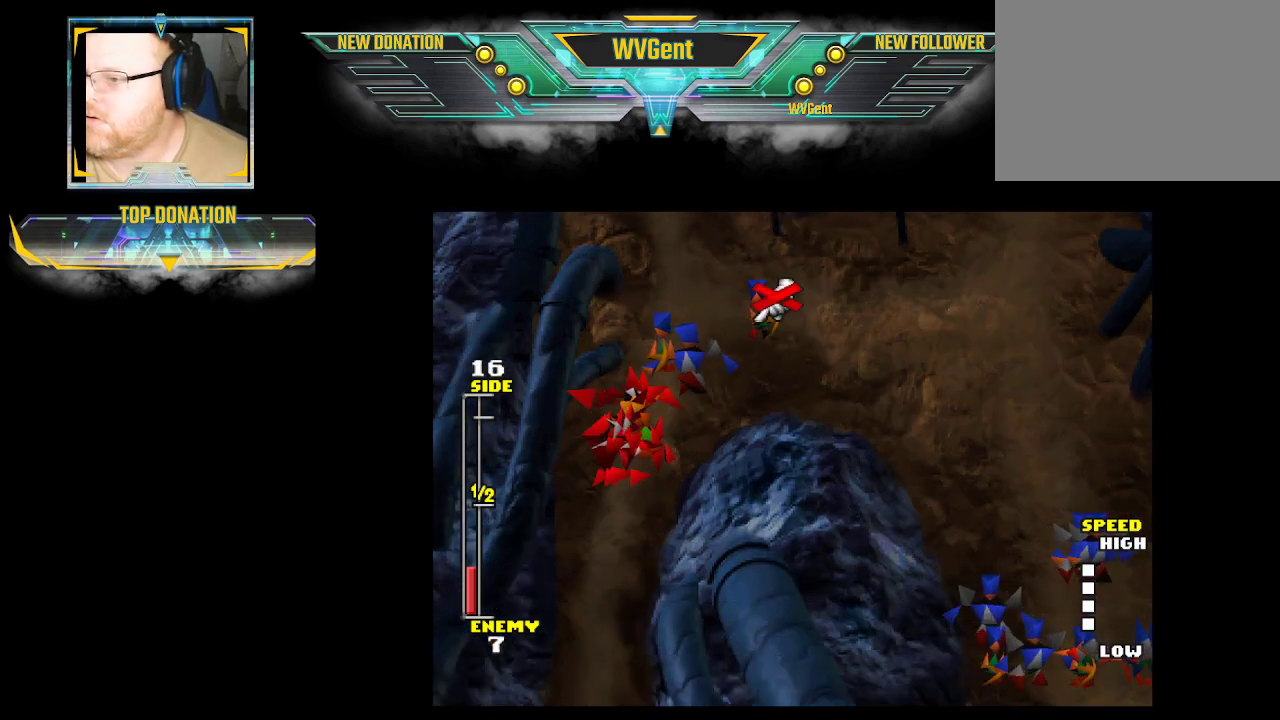
{"buttons": [], "left_stick": "center", "right_stick": "center", "events": []}
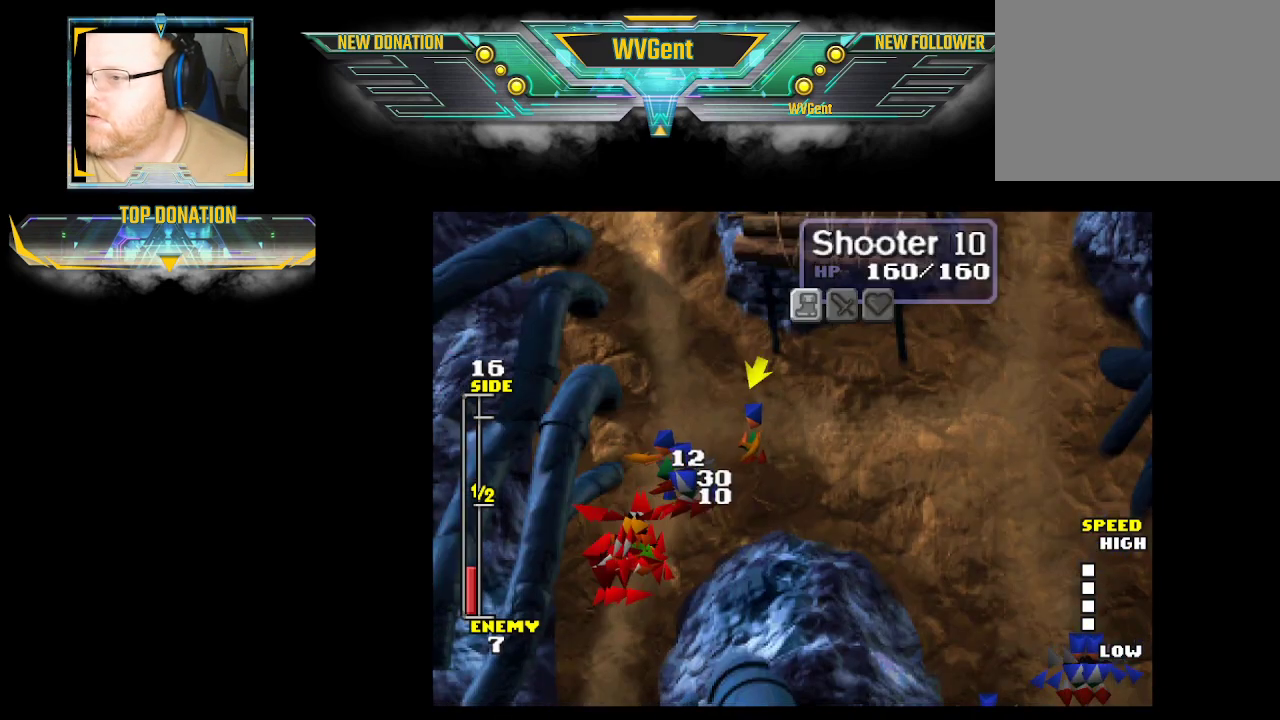
{"buttons": [], "left_stick": "up-left", "right_stick": "center", "events": [[500, "left_stick", "up-left"]]}